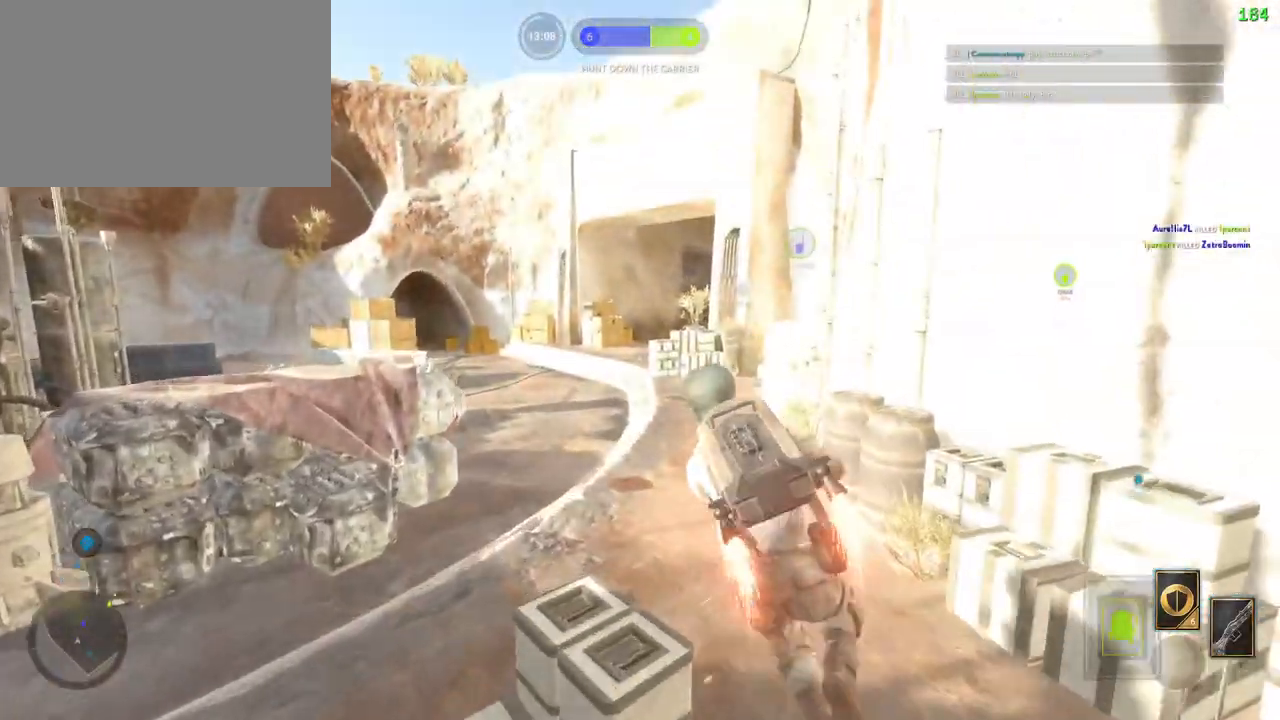
Gameplay with keyboard and mouse; each line is a JSON object with the keys and mouse buttons held at the frame after it. "events" lists presses ("down") and releases ("up") of "1", "2", "3", "4", "5", "a", "alt", "b", "c", "ctrl", "d", "e", "f", "g", "q", "r", "s", "shift", "space", "t", "tab", "v", "w", "x", "z", "mouse_left", "mouse_wheel" and "mouse_right" between this image and that frame as [ms after this image, input, new state], when the widget could be followed in between. "mouse_left", "mouse_wheel", "mouse_right" = the "left", "wheel", "right" buttons of the "mouse" list. No other keys are recorded. "wheel" means that the mouse wheel is clicked or scrolled. Mouse movement is not recorded.
{"keys": ["a", "shift", "w"], "mouse": [], "events": [[133, "shift", "up"], [200, "a", "down"], [217, "shift", "down"], [267, "d", "up"]]}
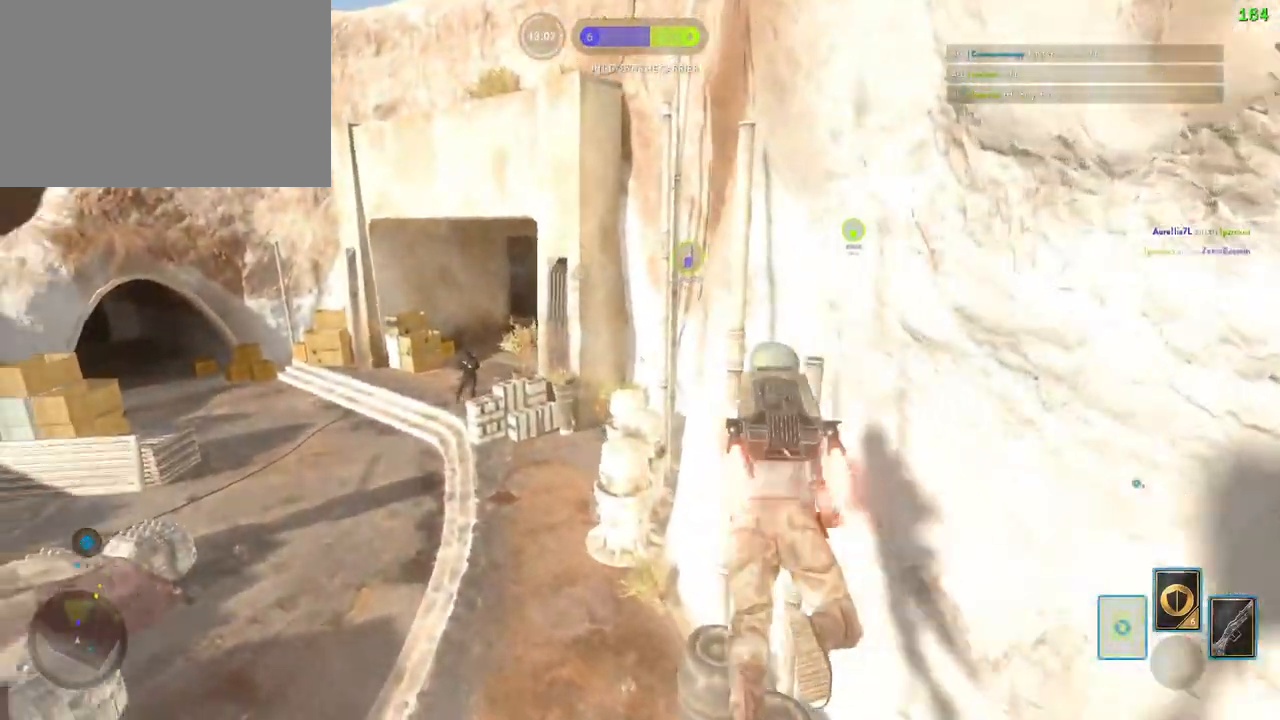
{"keys": ["a", "w"], "mouse": ["left"], "events": [[150, "mouse_left", "down"], [200, "shift", "up"], [250, "mouse_left", "up"], [317, "mouse_left", "down"], [417, "mouse_left", "up"], [467, "mouse_left", "down"]]}
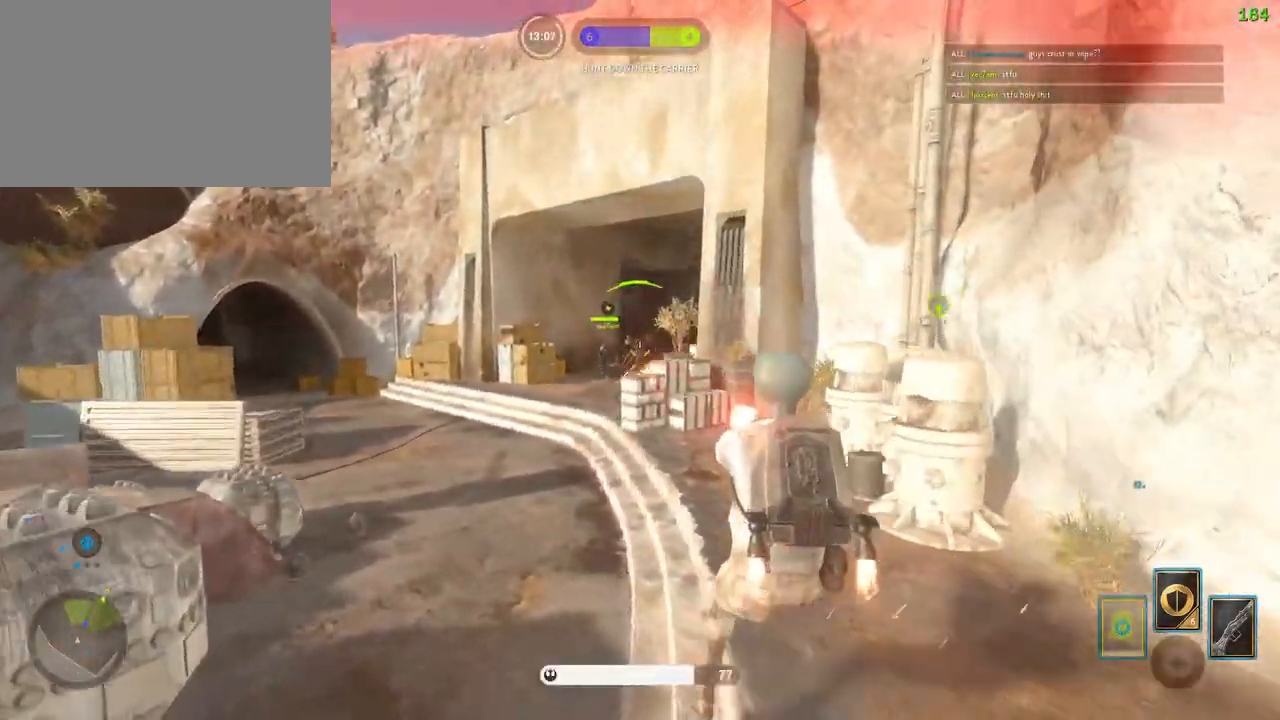
{"keys": ["d", "space", "w"], "mouse": [], "events": [[67, "mouse_left", "up"], [100, "a", "up"], [117, "mouse_left", "down"], [217, "mouse_left", "up"], [267, "mouse_left", "down"], [367, "d", "down"], [383, "space", "down"], [500, "mouse_left", "up"]]}
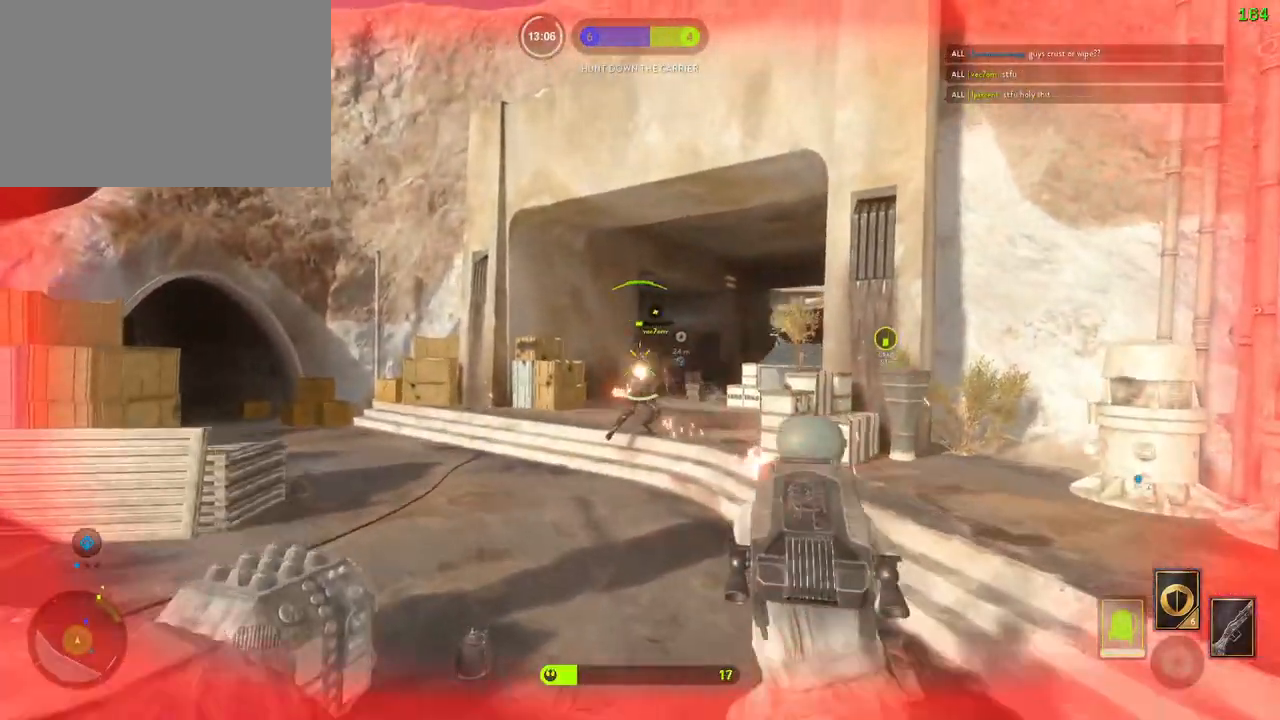
{"keys": ["a", "shift", "w"], "mouse": [], "events": [[33, "space", "up"], [50, "mouse_left", "down"], [67, "d", "up"], [133, "a", "down"], [167, "mouse_left", "up"], [200, "mouse_left", "down"], [217, "e", "down"], [317, "e", "up"], [317, "shift", "down"], [467, "mouse_left", "up"]]}
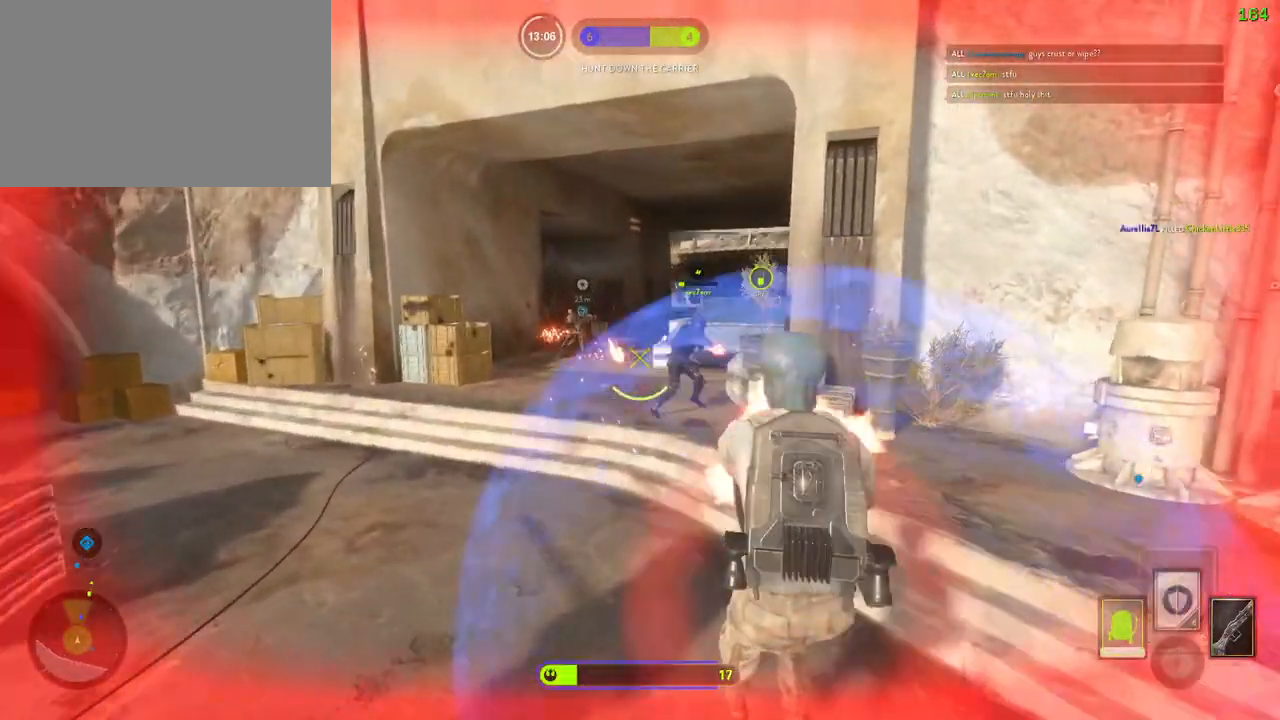
{"keys": ["space"], "mouse": [], "events": [[67, "w", "up"], [83, "shift", "up"], [100, "alt", "down"], [300, "alt", "up"], [333, "a", "up"], [450, "space", "down"]]}
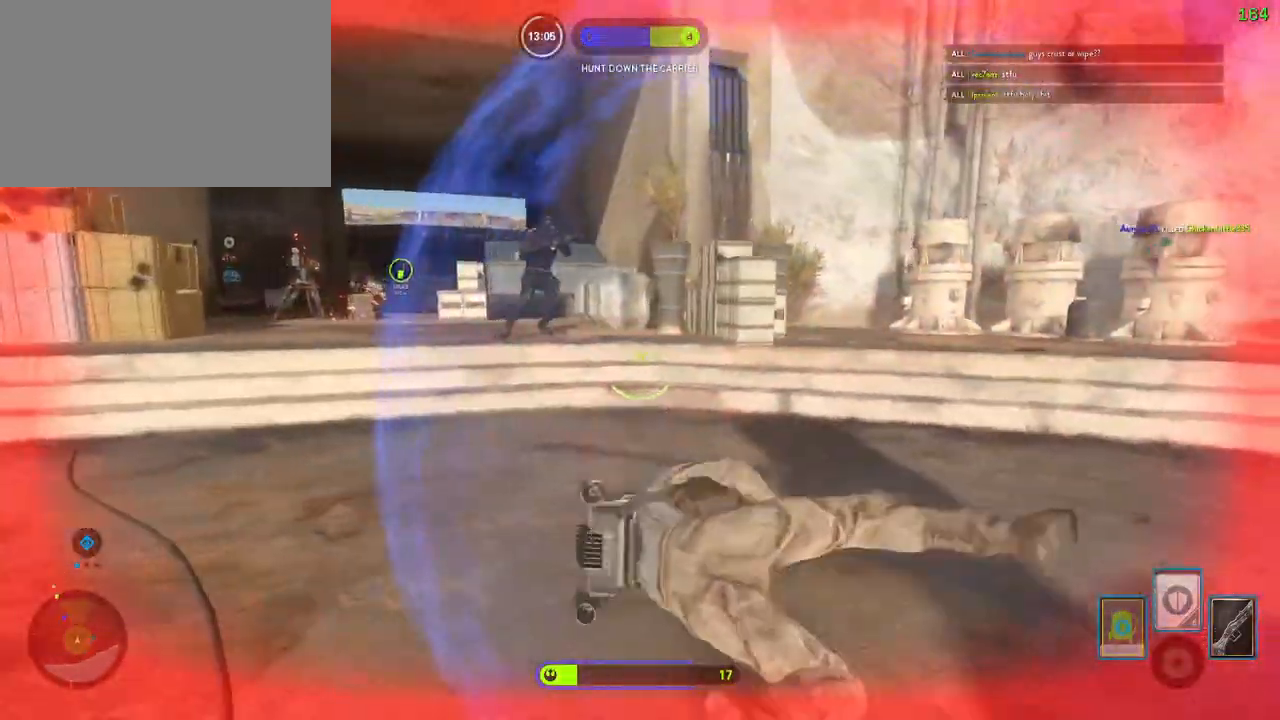
{"keys": [], "mouse": ["left"], "events": [[33, "space", "up"], [100, "space", "down"], [117, "a", "down"], [117, "shift", "down"], [150, "e", "down"], [183, "shift", "up"], [200, "a", "up"], [267, "space", "up"], [283, "e", "up"], [317, "mouse_left", "down"], [400, "mouse_left", "up"], [450, "mouse_left", "down"]]}
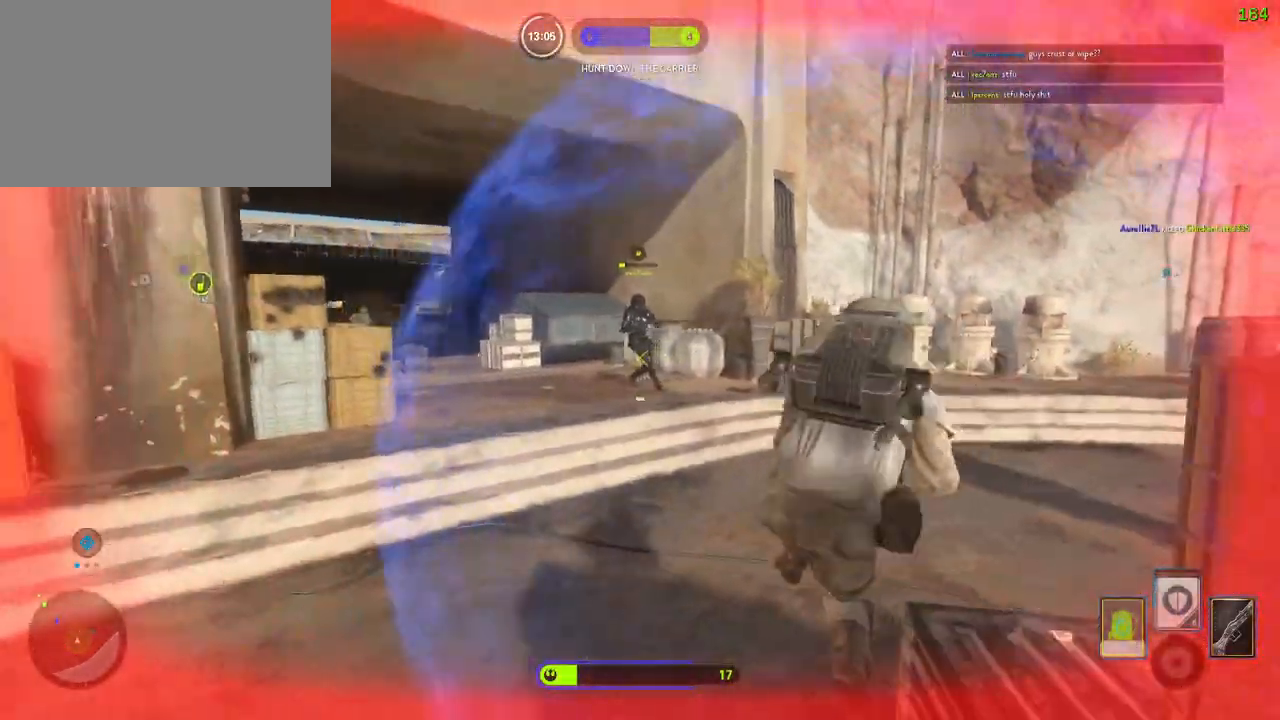
{"keys": [], "mouse": [], "events": [[33, "mouse_left", "up"], [100, "mouse_left", "down"], [183, "mouse_left", "up"], [250, "mouse_left", "down"], [267, "space", "down"], [350, "mouse_left", "up"], [367, "space", "up"]]}
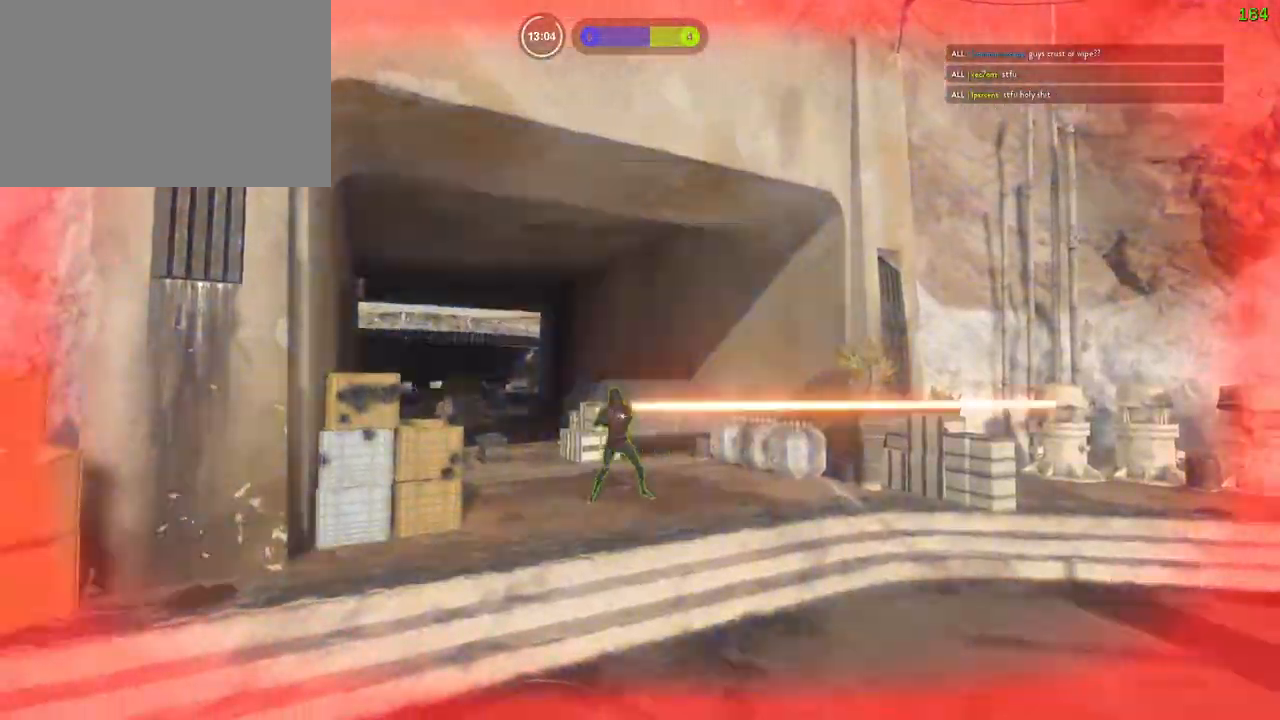
{"keys": [], "mouse": [], "events": []}
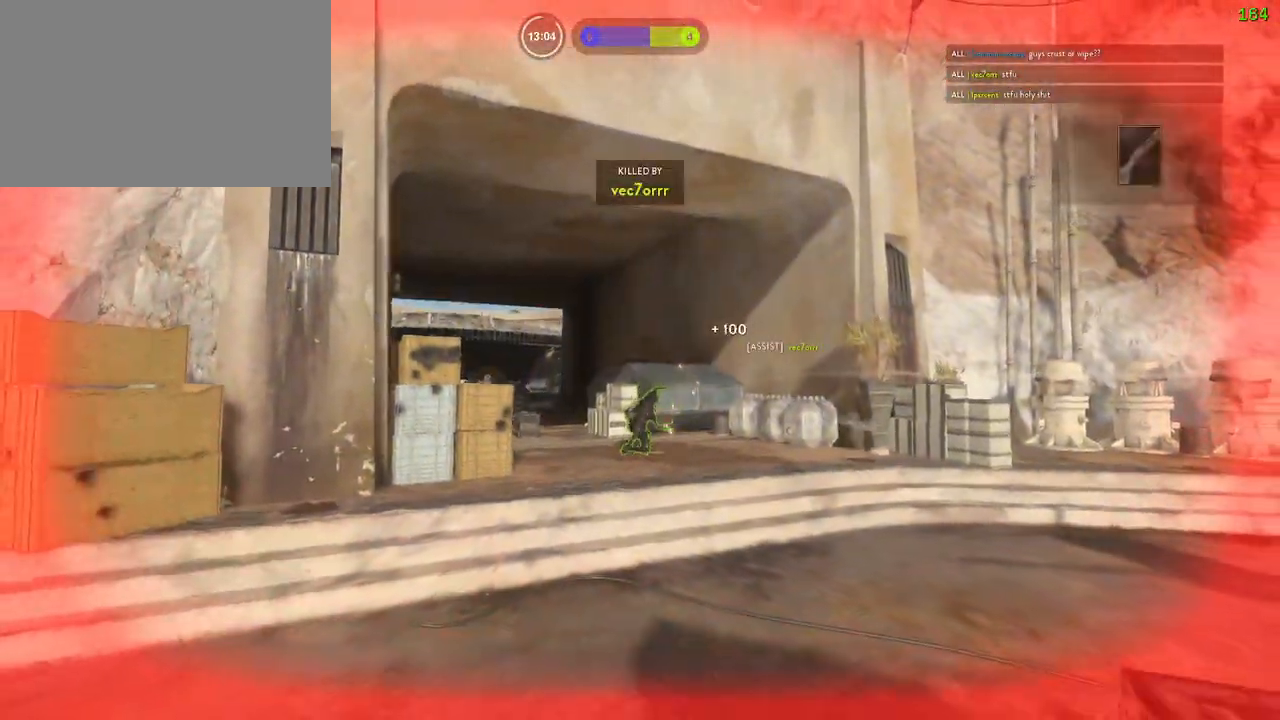
{"keys": [], "mouse": [], "events": []}
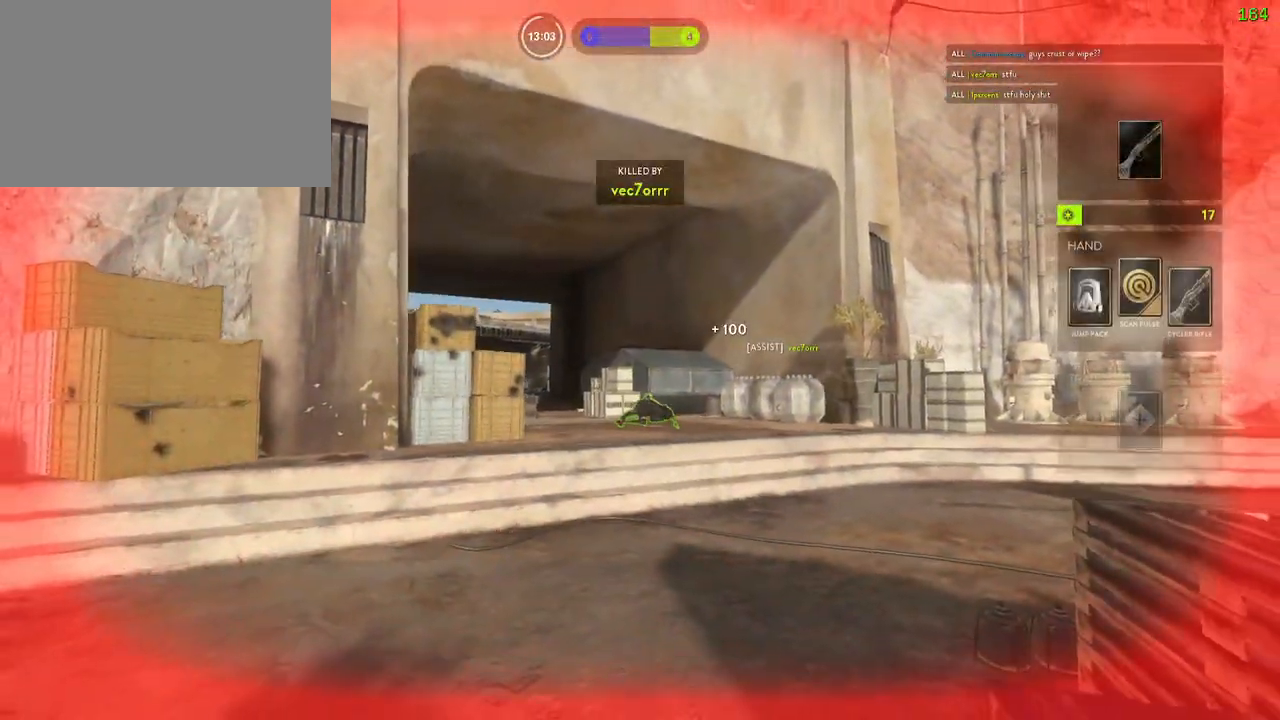
{"keys": [], "mouse": [], "events": []}
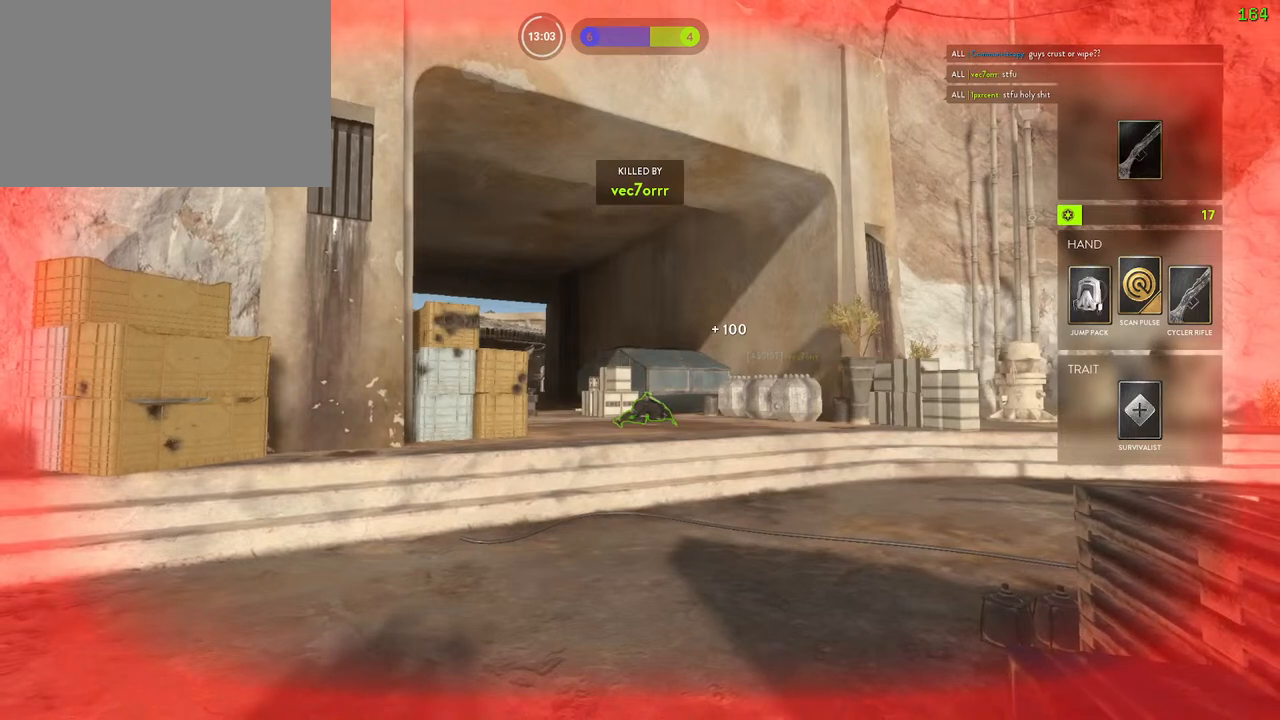
{"keys": [], "mouse": [], "events": []}
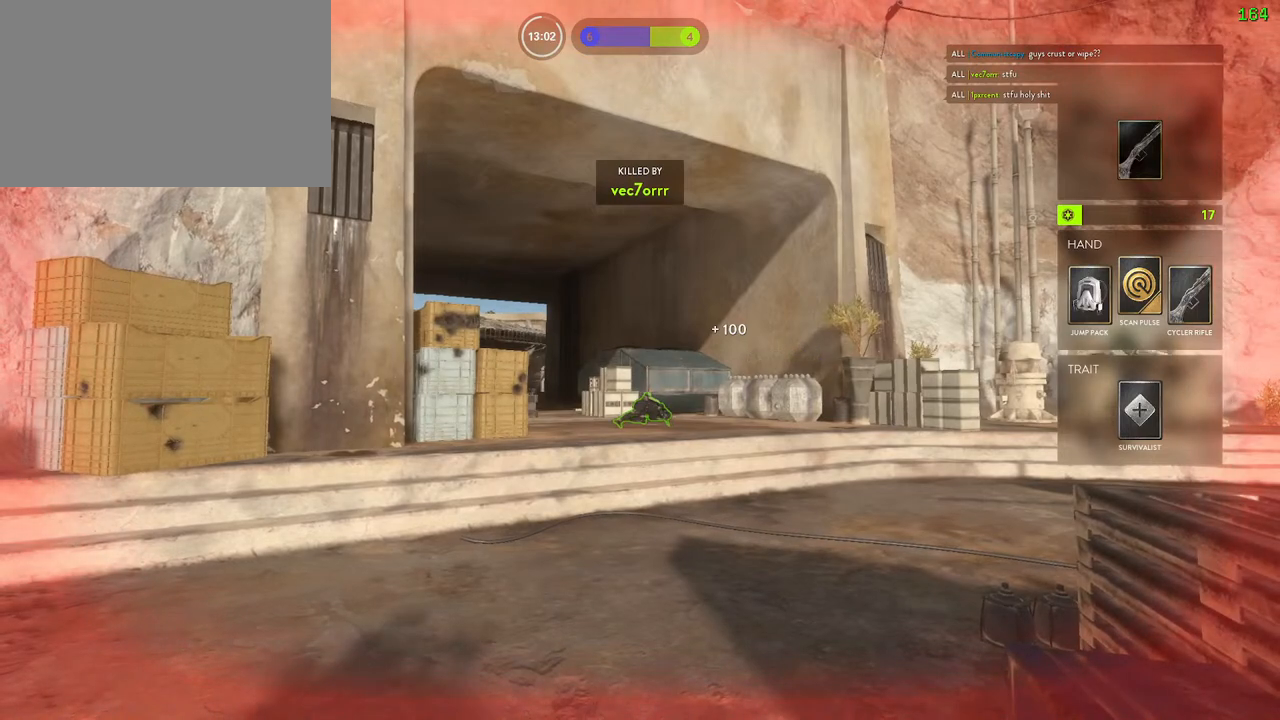
{"keys": [], "mouse": [], "events": []}
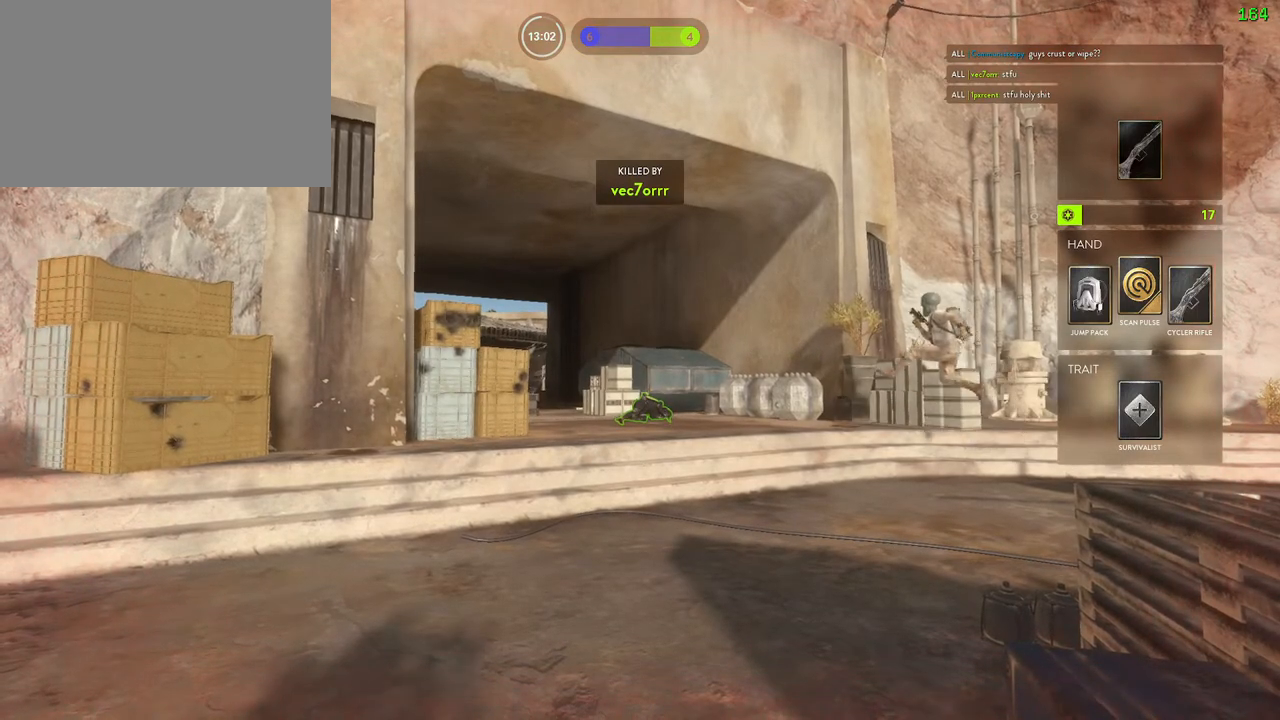
{"keys": [], "mouse": [], "events": [[167, "1", "down"], [300, "1", "up"], [367, "1", "down"], [433, "1", "up"]]}
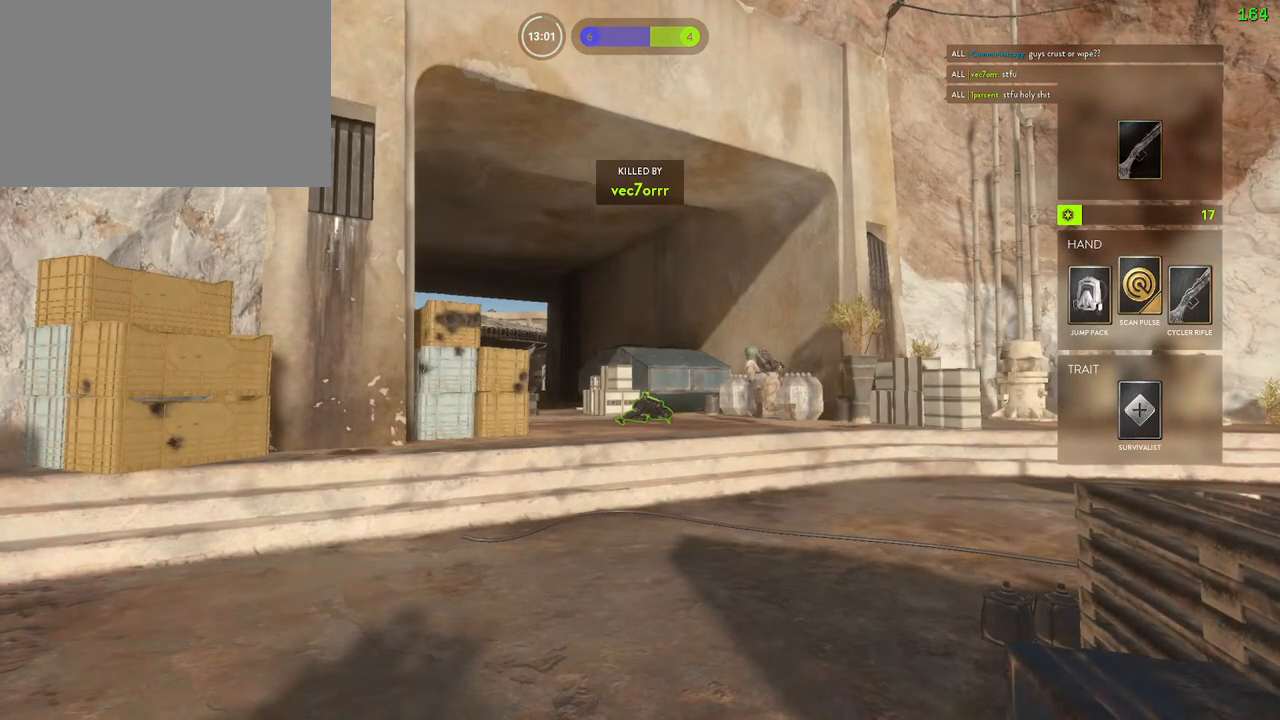
{"keys": [], "mouse": [], "events": [[217, "1", "down"], [300, "1", "up"], [367, "1", "down"], [450, "1", "up"]]}
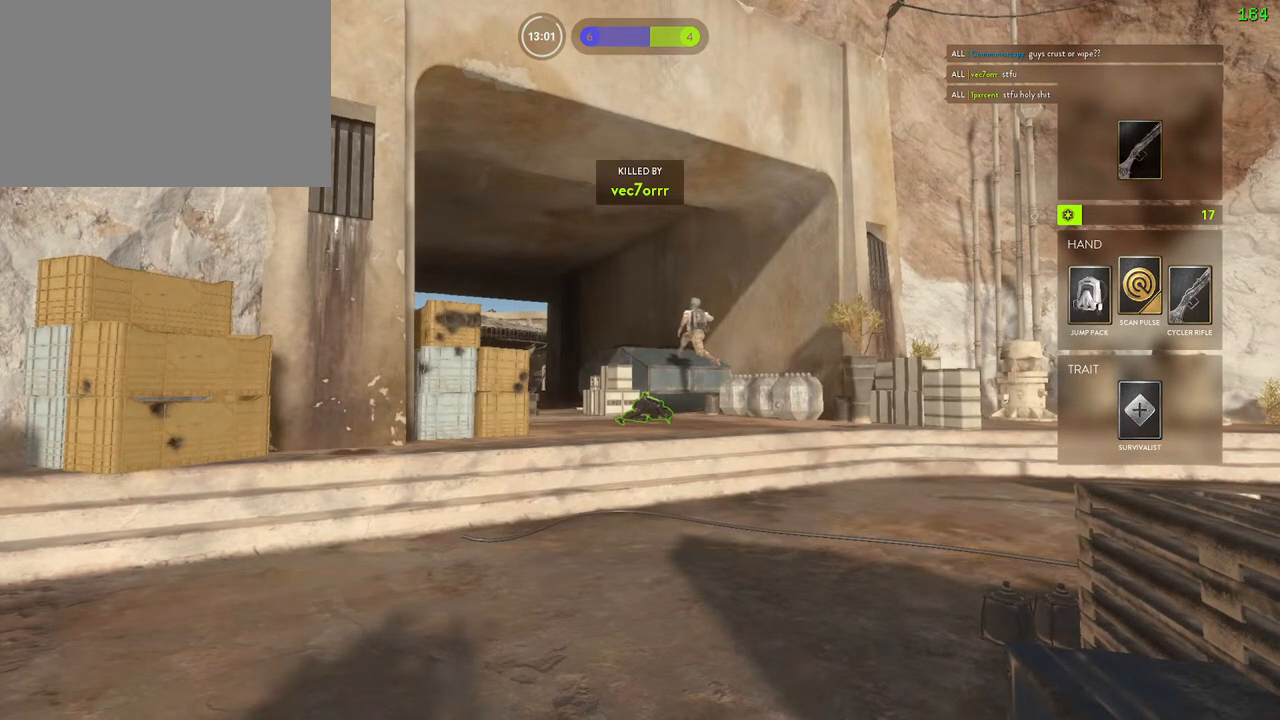
{"keys": [], "mouse": [], "events": [[133, "1", "down"], [233, "1", "up"], [283, "1", "down"], [433, "1", "up"]]}
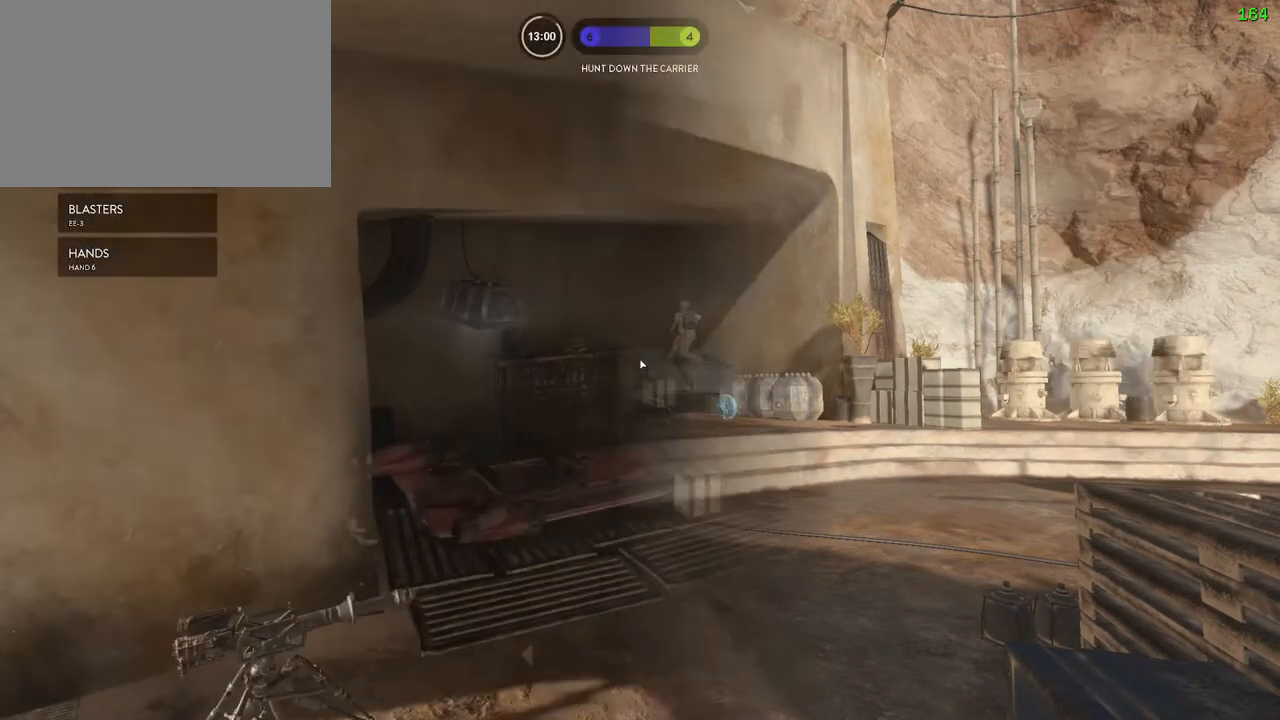
{"keys": ["shift", "w"], "mouse": [], "events": [[83, "c", "down"], [183, "c", "up"], [217, "shift", "down"], [233, "a", "down"], [233, "w", "down"], [367, "a", "up"]]}
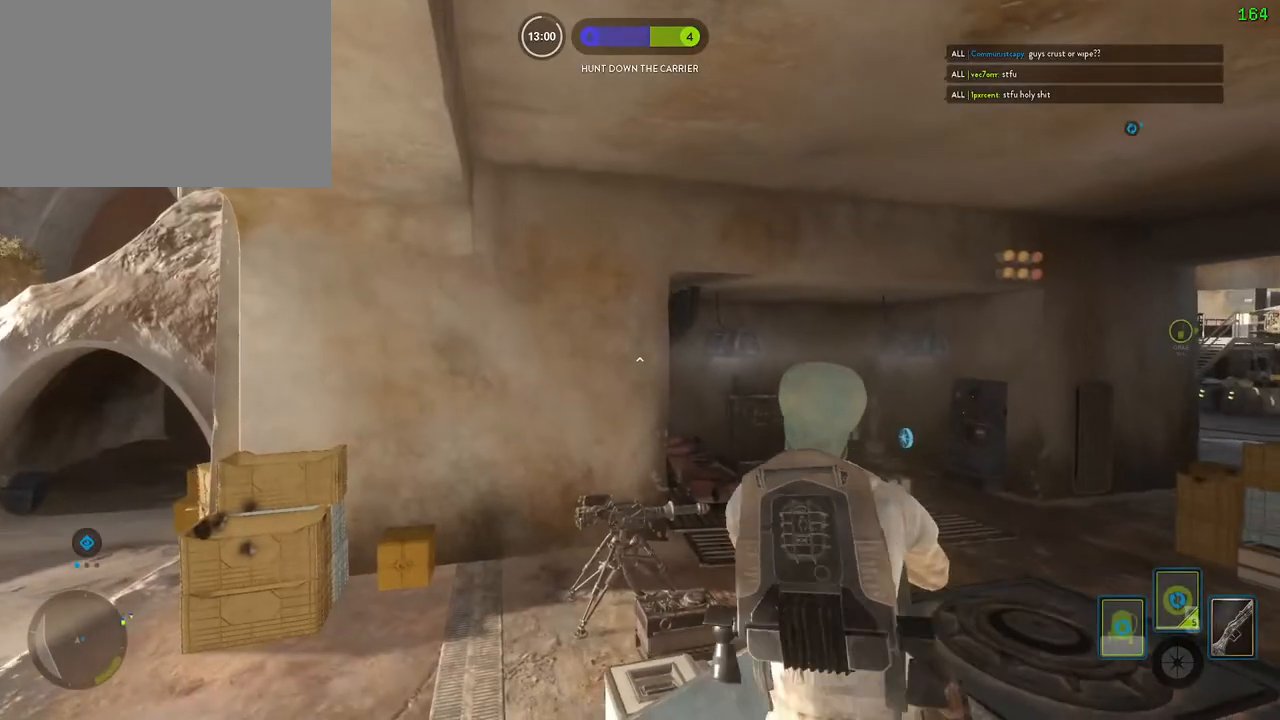
{"keys": ["d", "shift", "w"], "mouse": [], "events": [[267, "d", "down"]]}
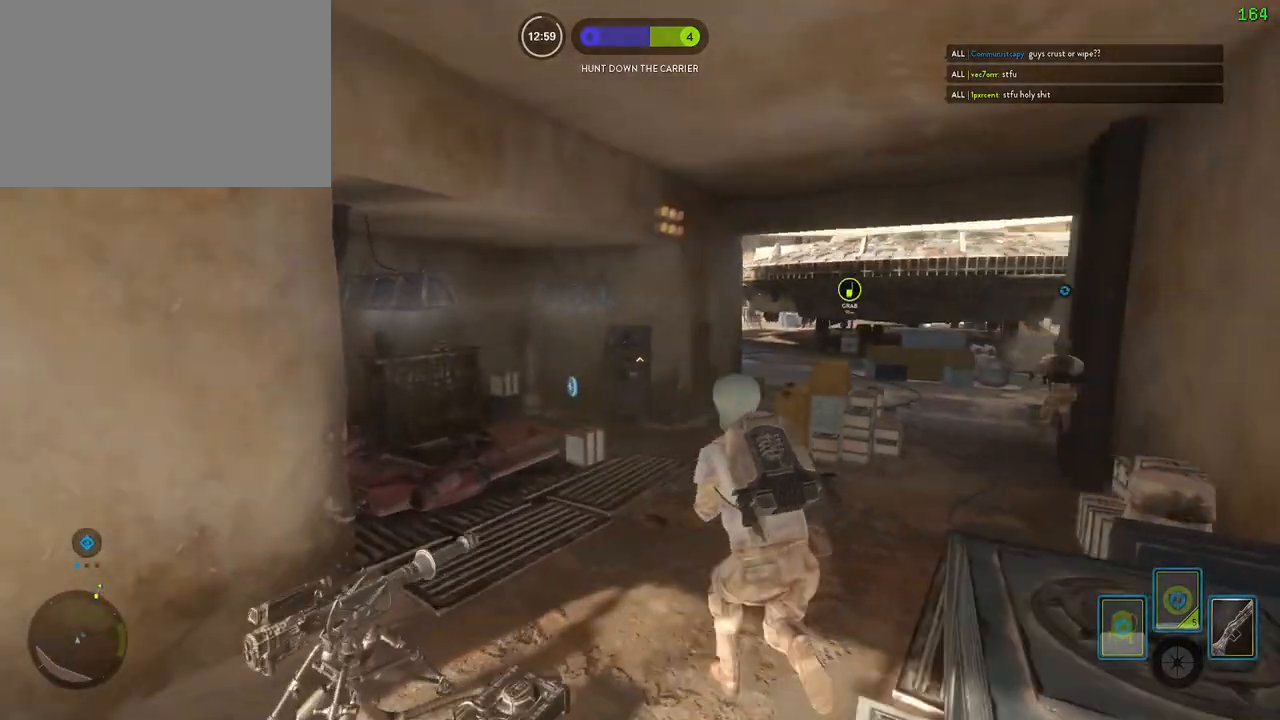
{"keys": ["shift", "w"], "mouse": [], "events": [[233, "d", "up"]]}
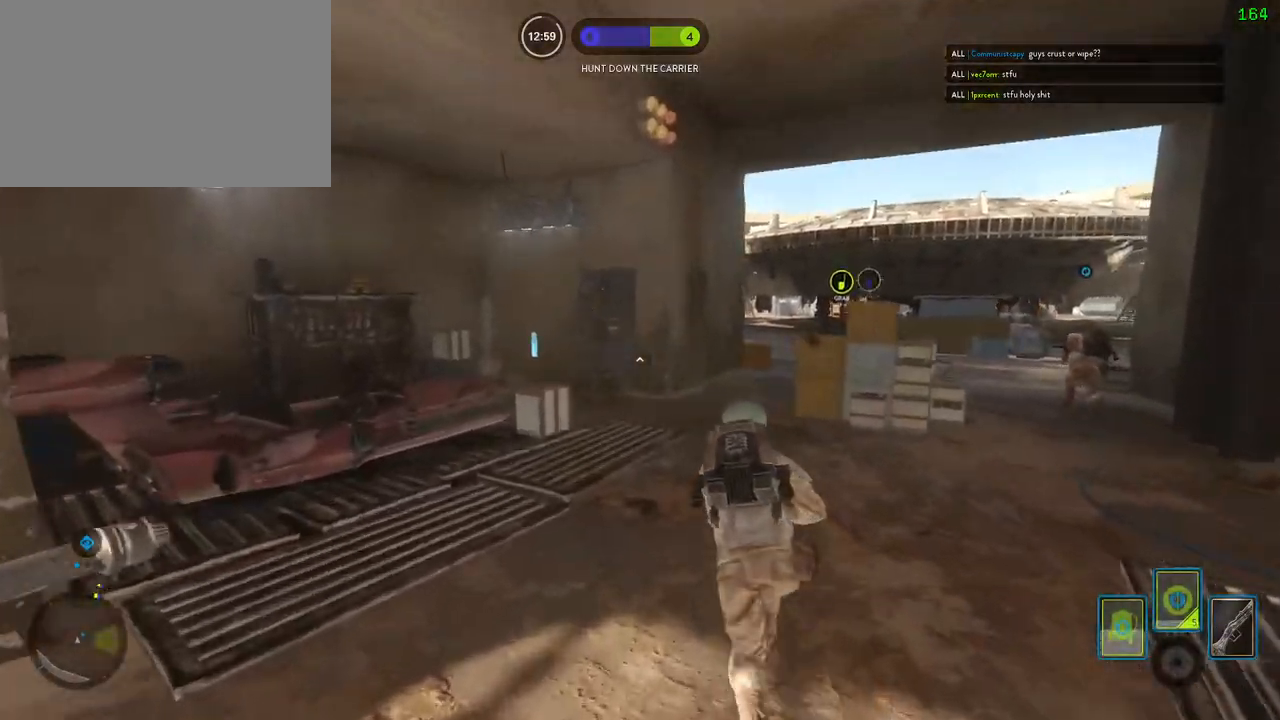
{"keys": ["shift", "w"], "mouse": [], "events": [[167, "a", "down"], [283, "a", "up"]]}
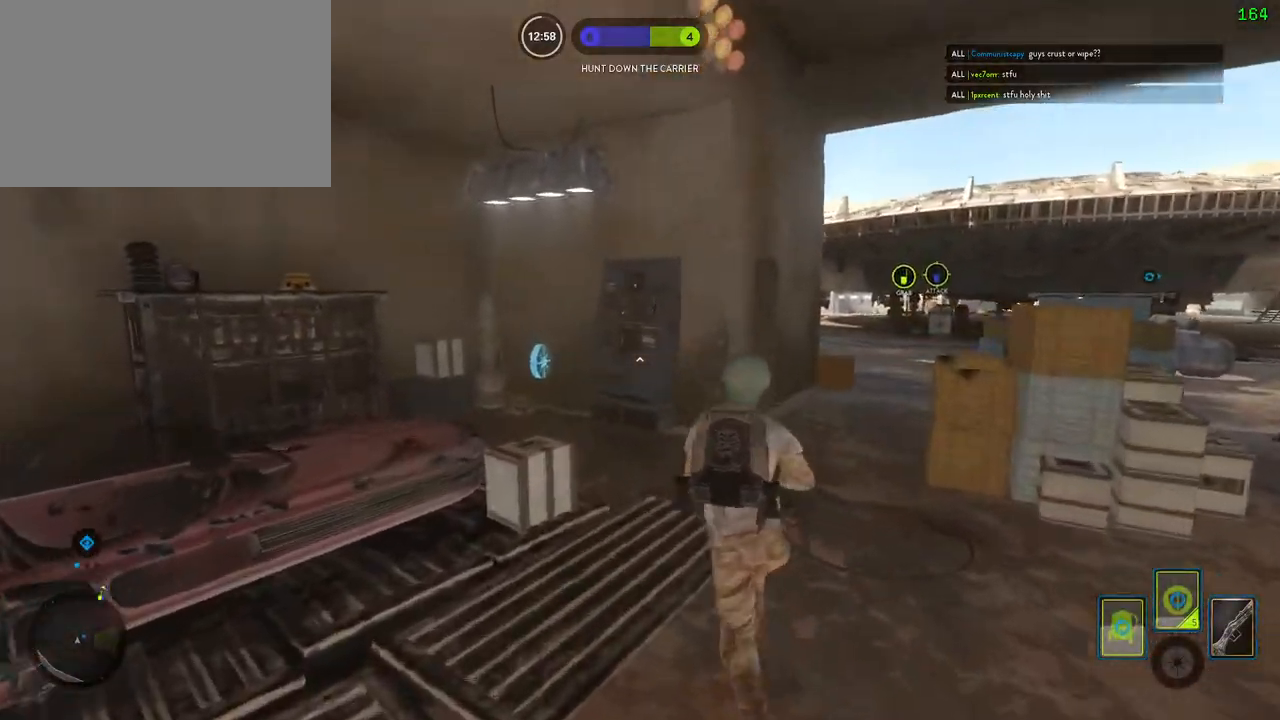
{"keys": ["a", "shift", "w"], "mouse": [], "events": [[200, "a", "down"], [283, "c", "down"], [383, "c", "up"]]}
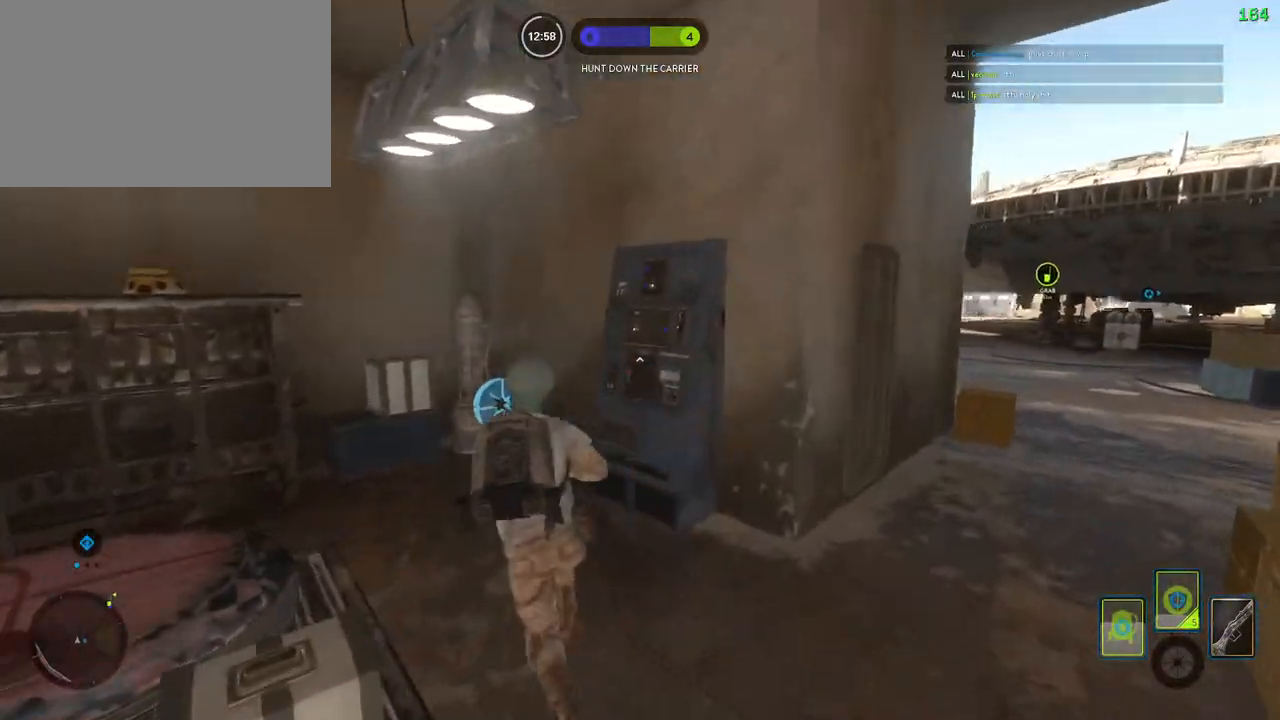
{"keys": ["d", "shift", "w"], "mouse": [], "events": [[250, "d", "down"], [317, "a", "up"]]}
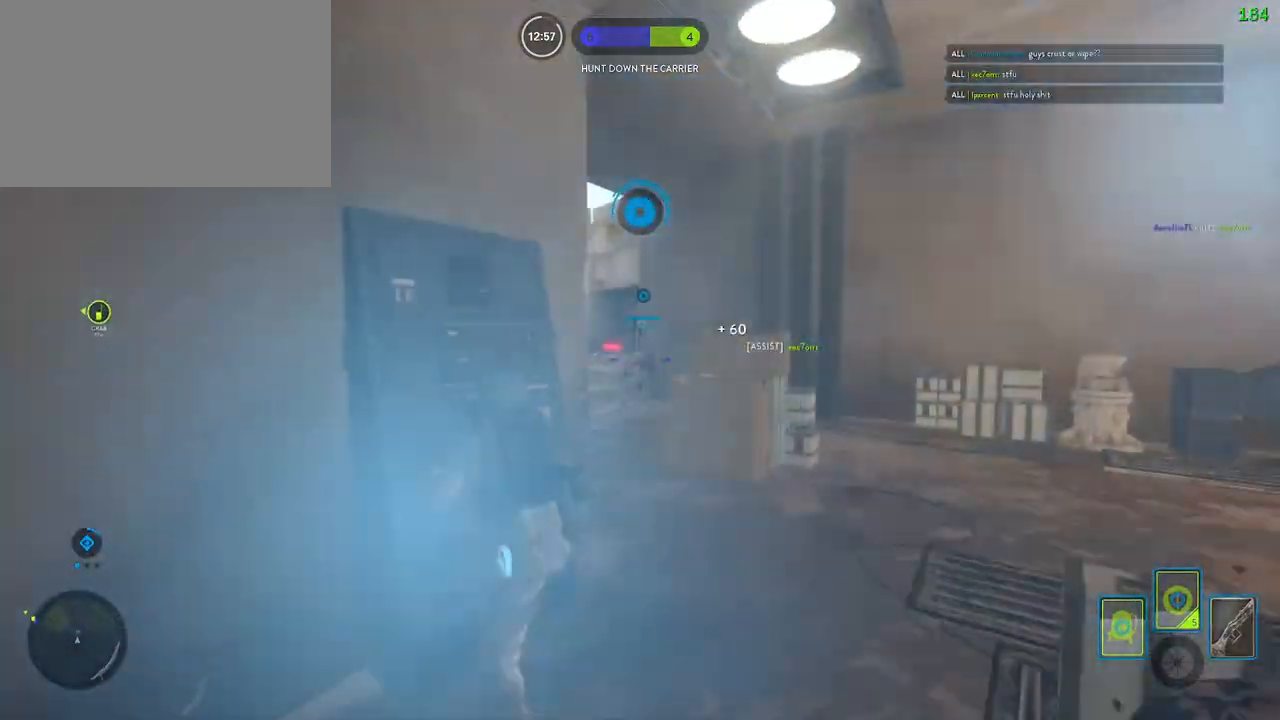
{"keys": ["c", "shift", "w"], "mouse": [], "events": [[350, "d", "up"], [450, "c", "down"]]}
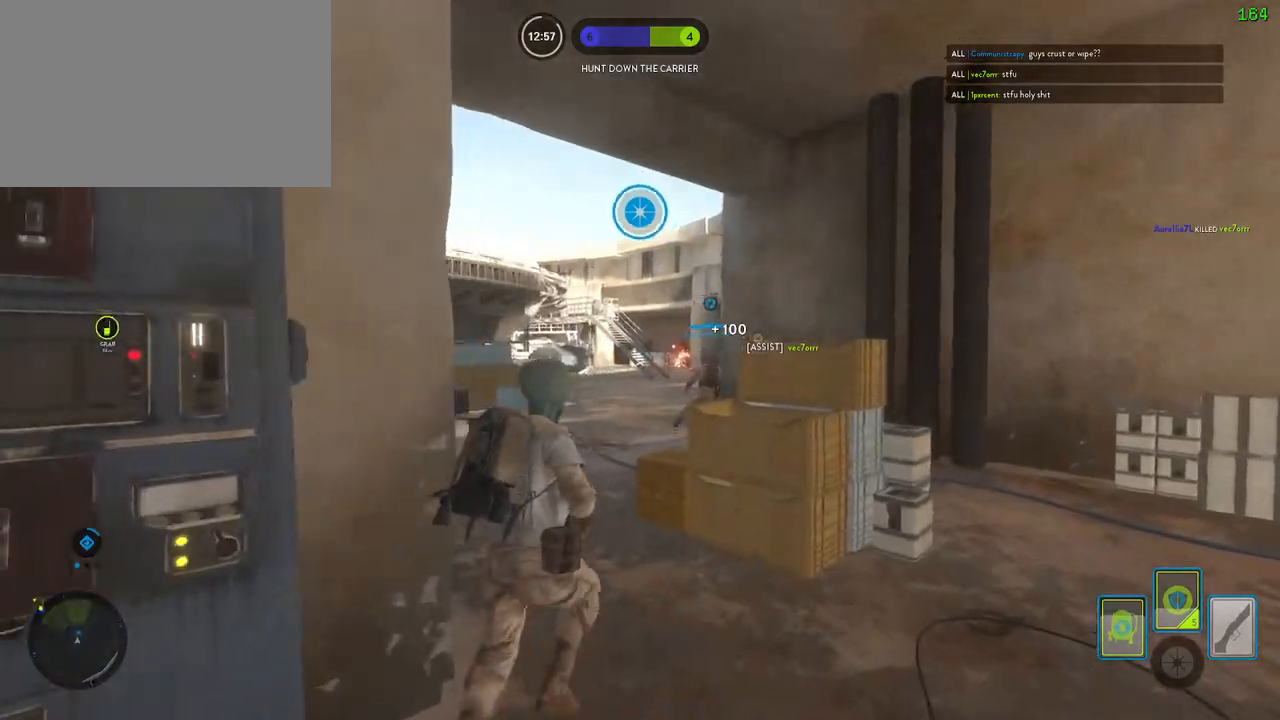
{"keys": ["a", "shift", "w"], "mouse": ["right"]}